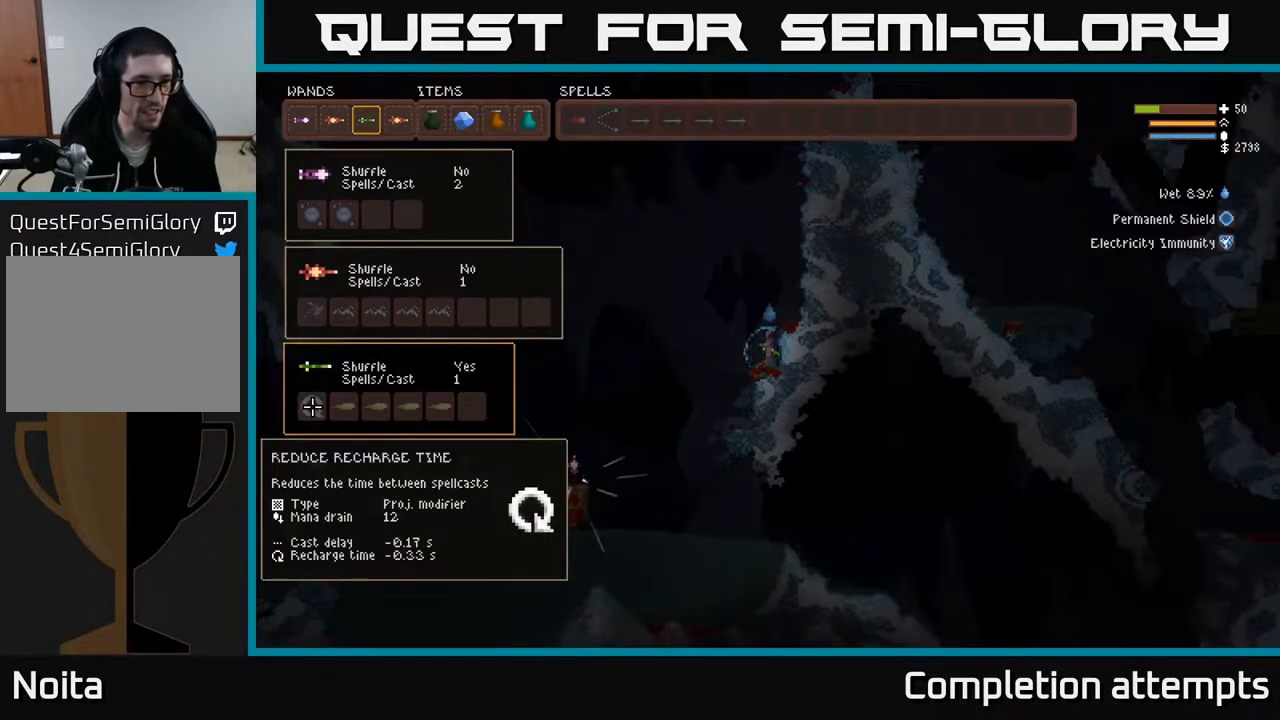
Gameplay with a controller (Xbox layout); each line is a JSON object with the inputs held at the frame after it. "events" lists button and stick changes between this image and that frame as [ms after this image, input, new state], when the widget could be followed in between.
{"buttons": [], "left_stick": "center", "right_stick": "center", "events": [[150, "DPAD_DOWN", "down"], [283, "DPAD_DOWN", "up"]]}
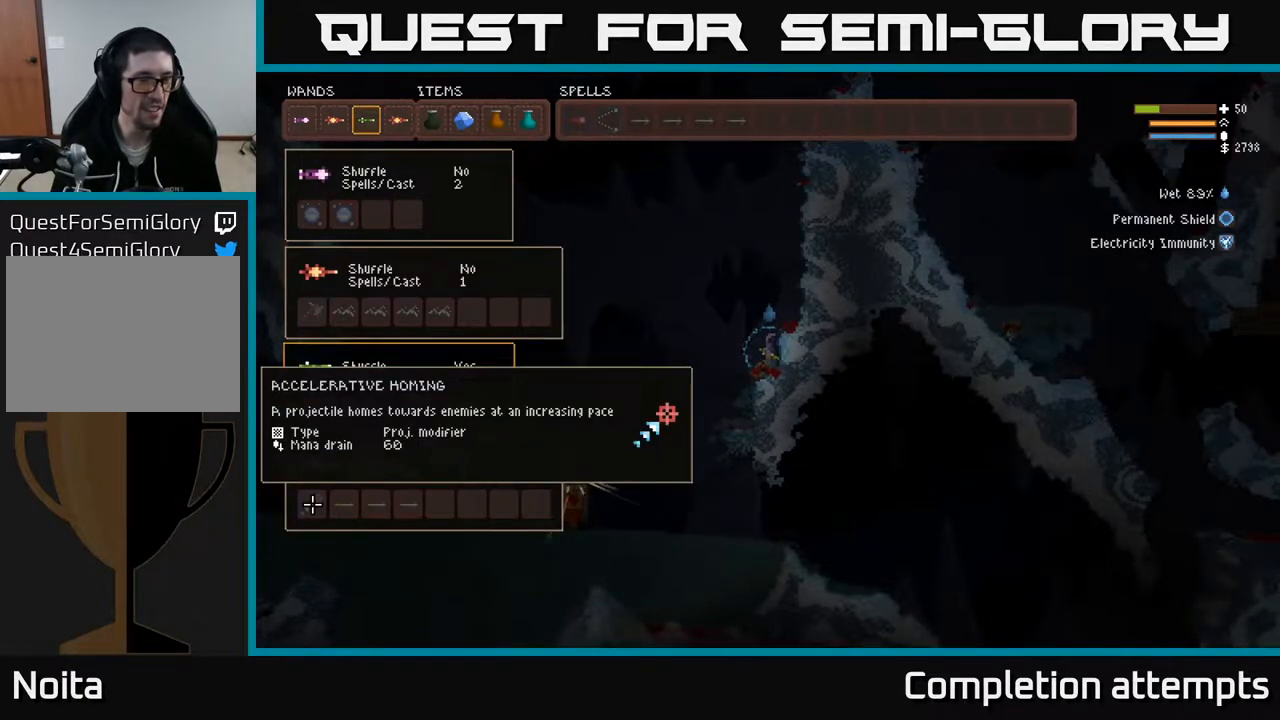
{"buttons": ["DPAD_UP"], "left_stick": "center", "right_stick": "center", "events": [[67, "DPAD_UP", "down"], [183, "DPAD_UP", "up"], [317, "DPAD_UP", "down"], [383, "DPAD_UP", "up"], [483, "DPAD_UP", "down"]]}
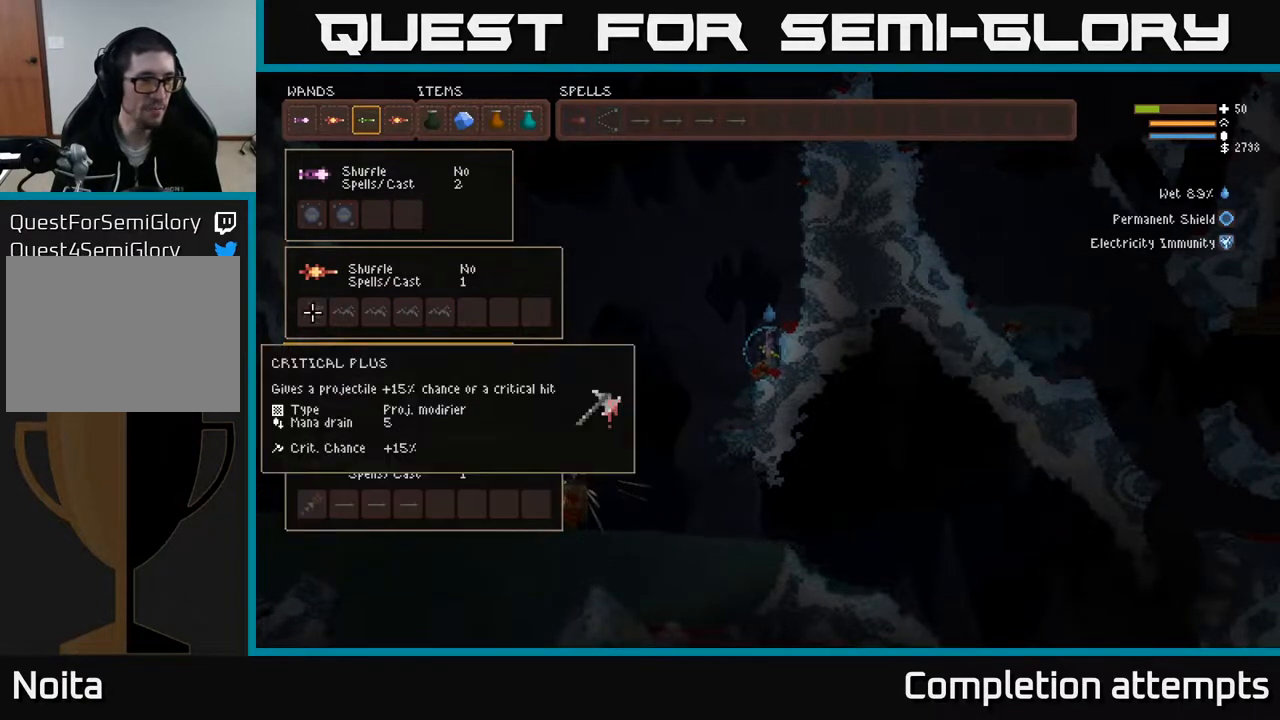
{"buttons": [], "left_stick": "center", "right_stick": "center", "events": [[67, "DPAD_UP", "up"], [167, "DPAD_UP", "down"], [267, "DPAD_UP", "up"]]}
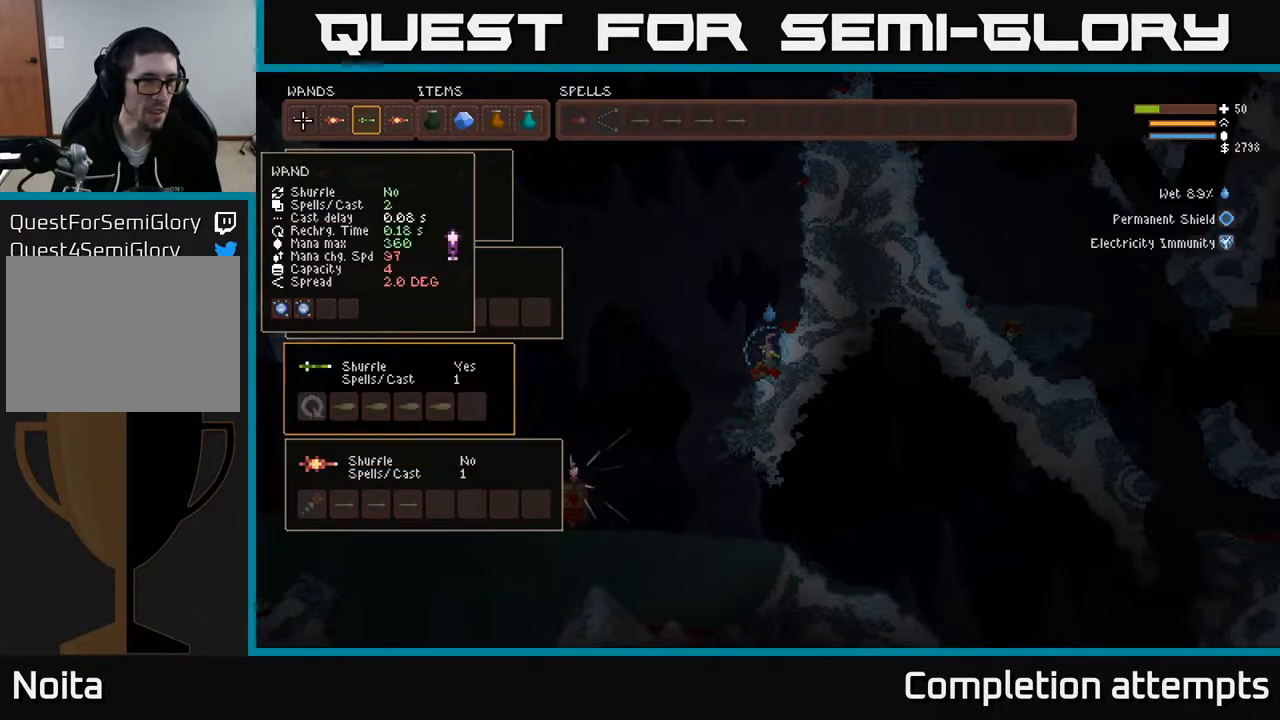
{"buttons": [], "left_stick": "center", "right_stick": "center", "events": [[17, "DPAD_RIGHT", "down"], [133, "DPAD_RIGHT", "up"], [283, "DPAD_RIGHT", "down"], [433, "DPAD_RIGHT", "up"]]}
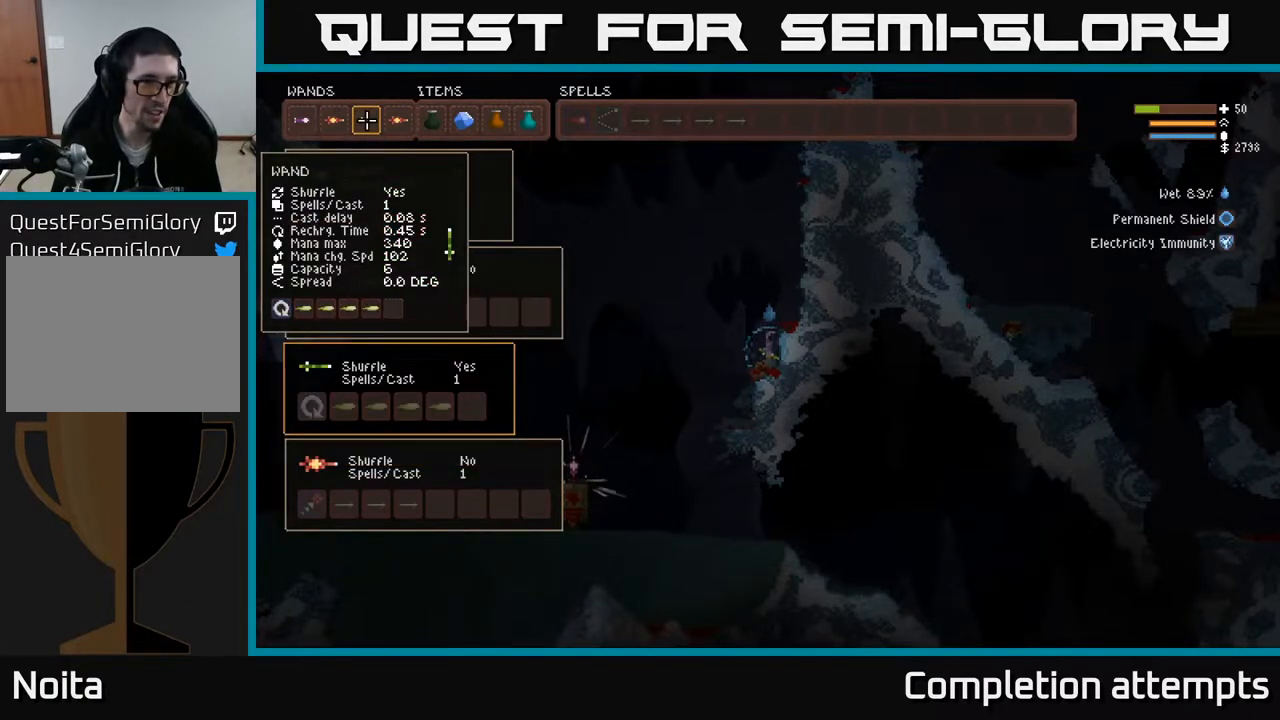
{"buttons": [], "left_stick": "center", "right_stick": "center", "events": [[133, "DPAD_RIGHT", "down"], [267, "DPAD_RIGHT", "up"]]}
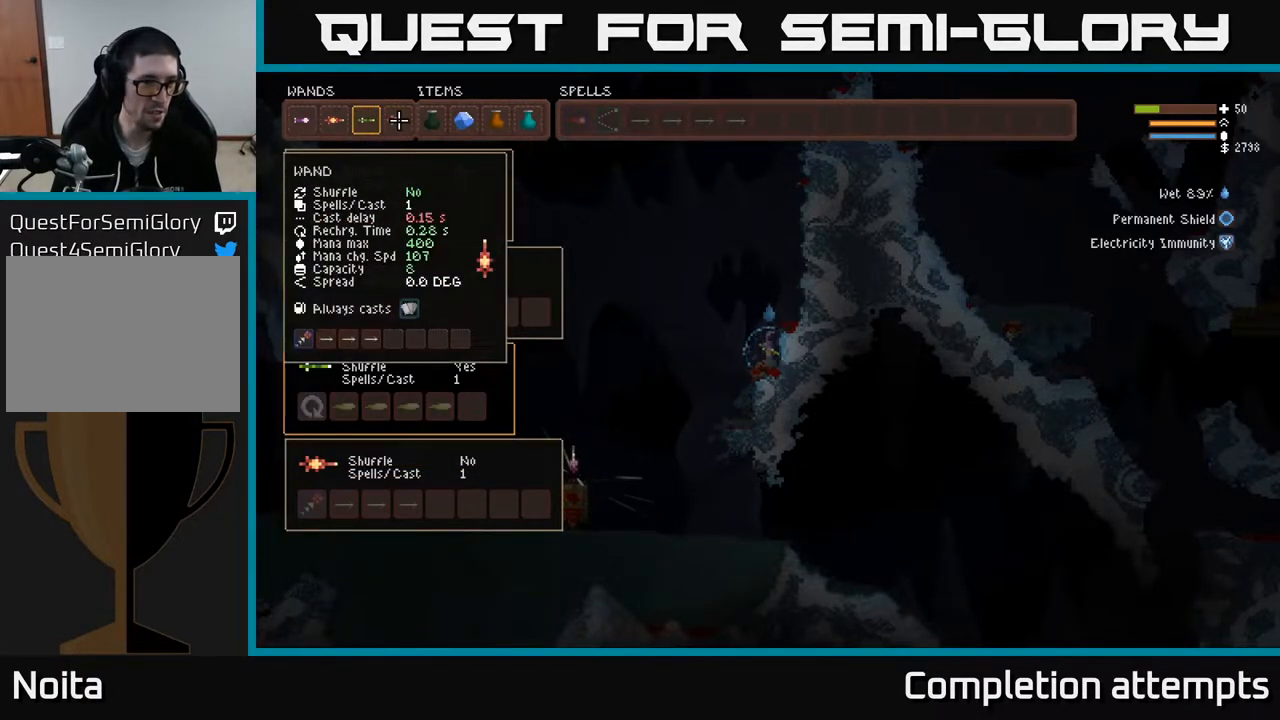
{"buttons": [], "left_stick": "center", "right_stick": "center", "events": []}
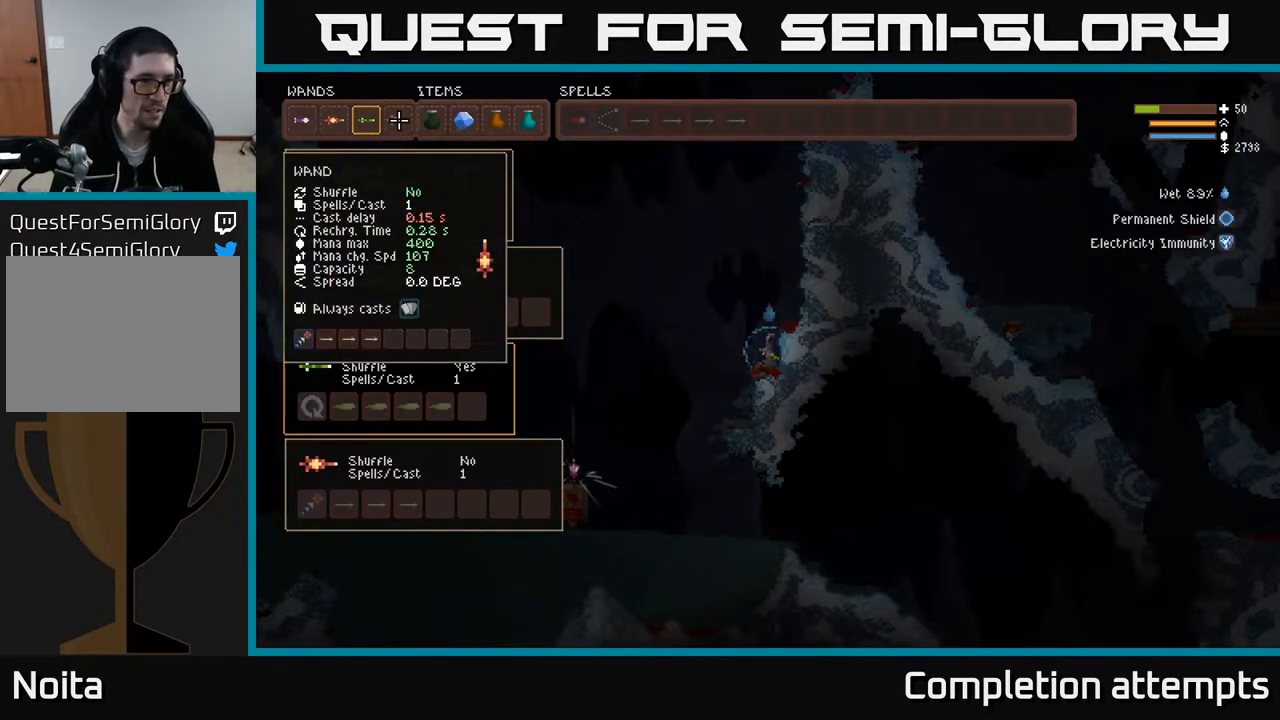
{"buttons": [], "left_stick": "center", "right_stick": "center", "events": []}
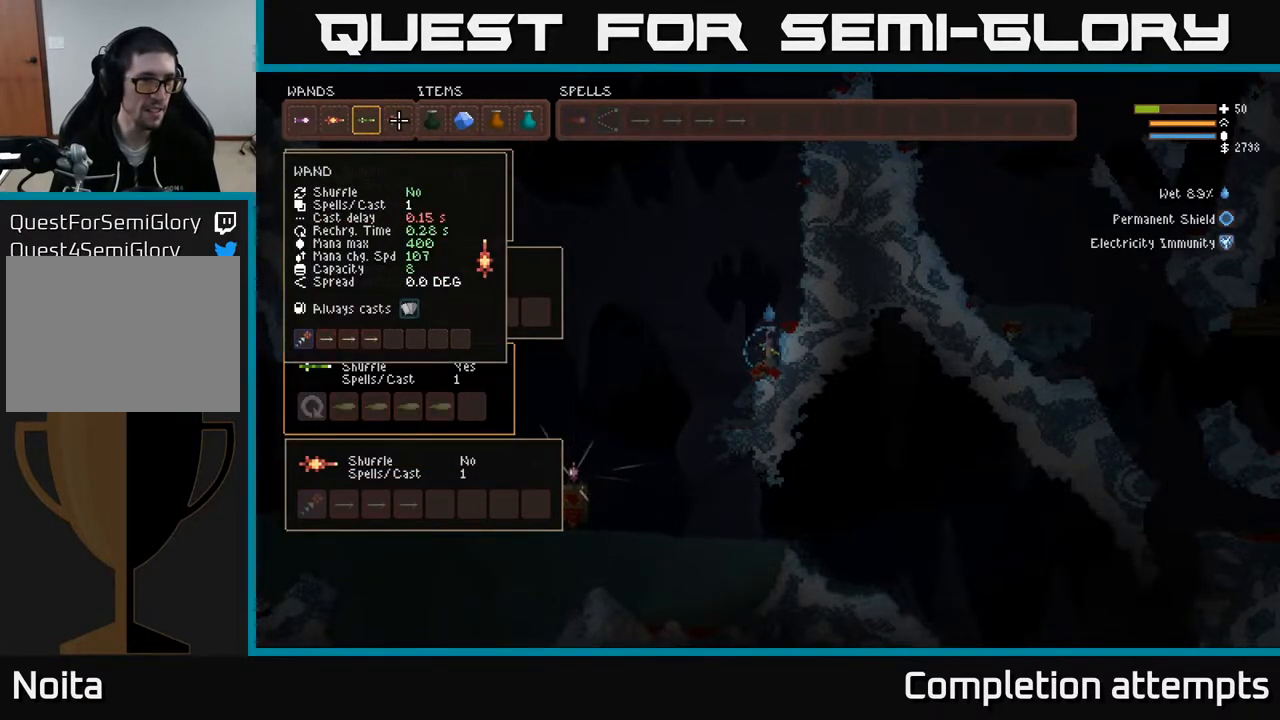
{"buttons": [], "left_stick": "center", "right_stick": "center", "events": [[183, "DPAD_LEFT", "down"], [283, "DPAD_LEFT", "up"]]}
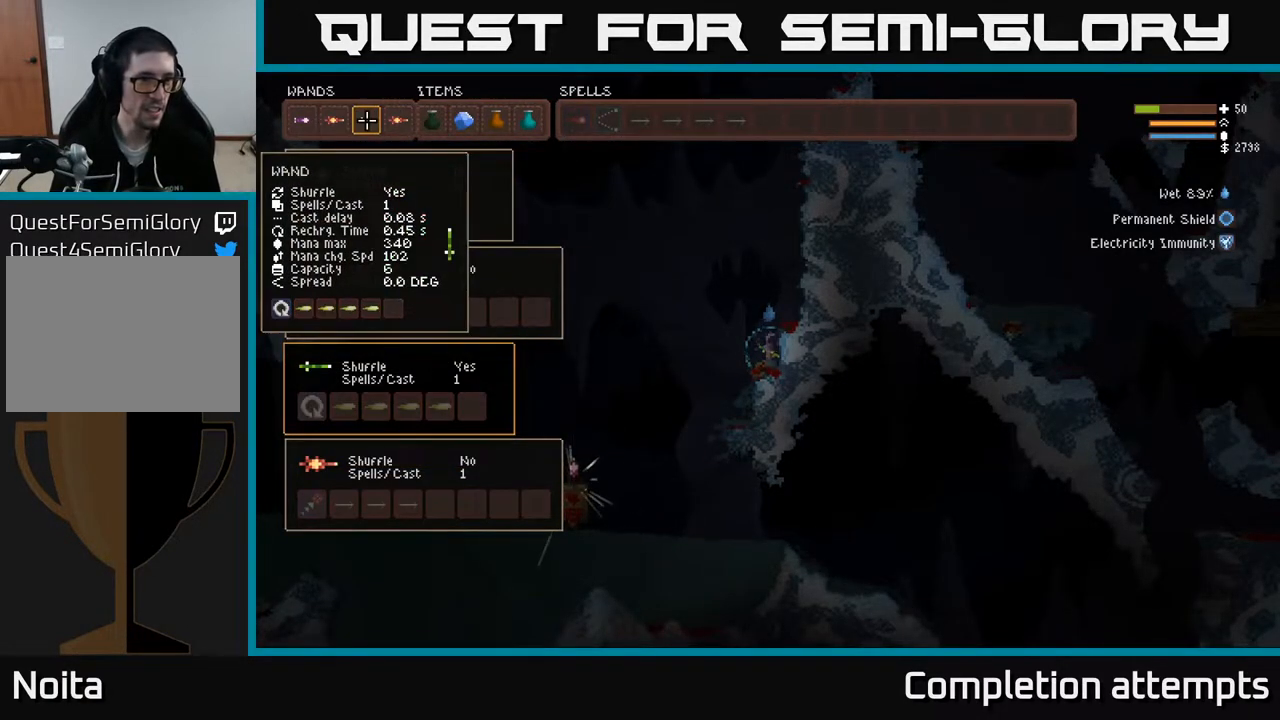
{"buttons": [], "left_stick": "center", "right_stick": "center", "events": [[283, "DPAD_DOWN", "down"], [383, "DPAD_DOWN", "up"]]}
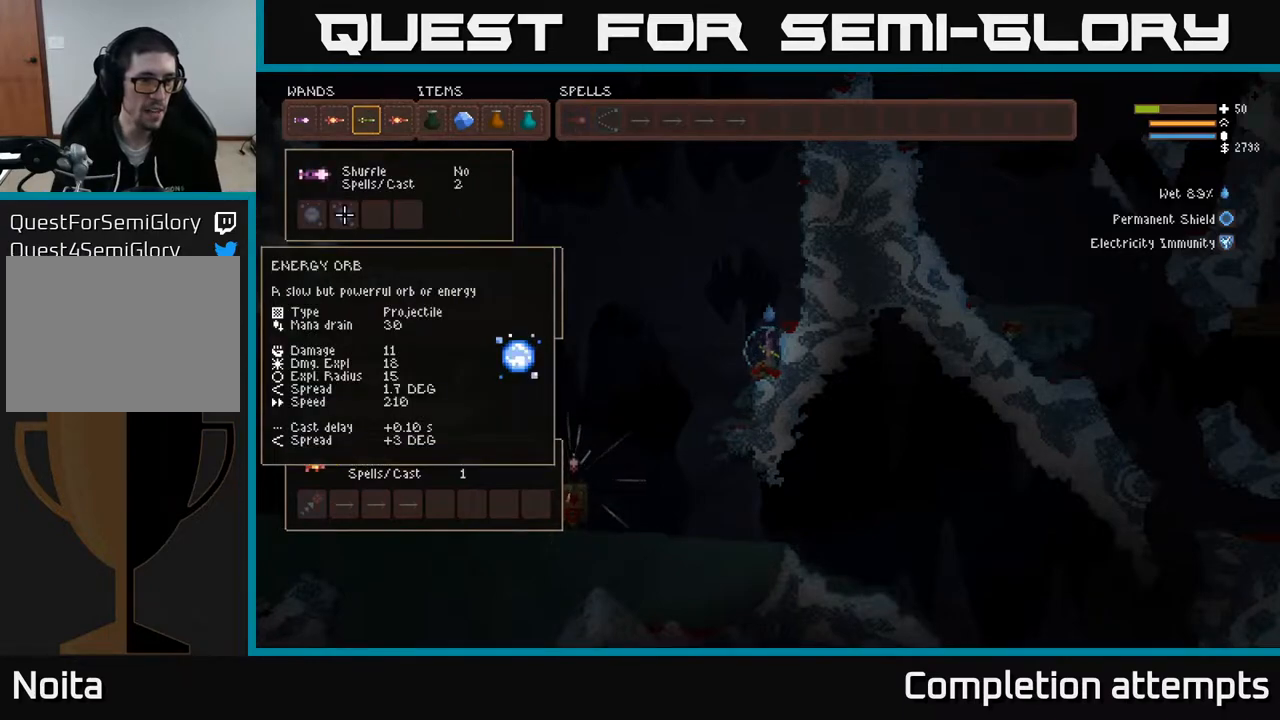
{"buttons": [], "left_stick": "center", "right_stick": "center", "events": [[33, "DPAD_DOWN", "down"], [150, "DPAD_DOWN", "up"], [233, "DPAD_DOWN", "down"], [383, "DPAD_DOWN", "up"]]}
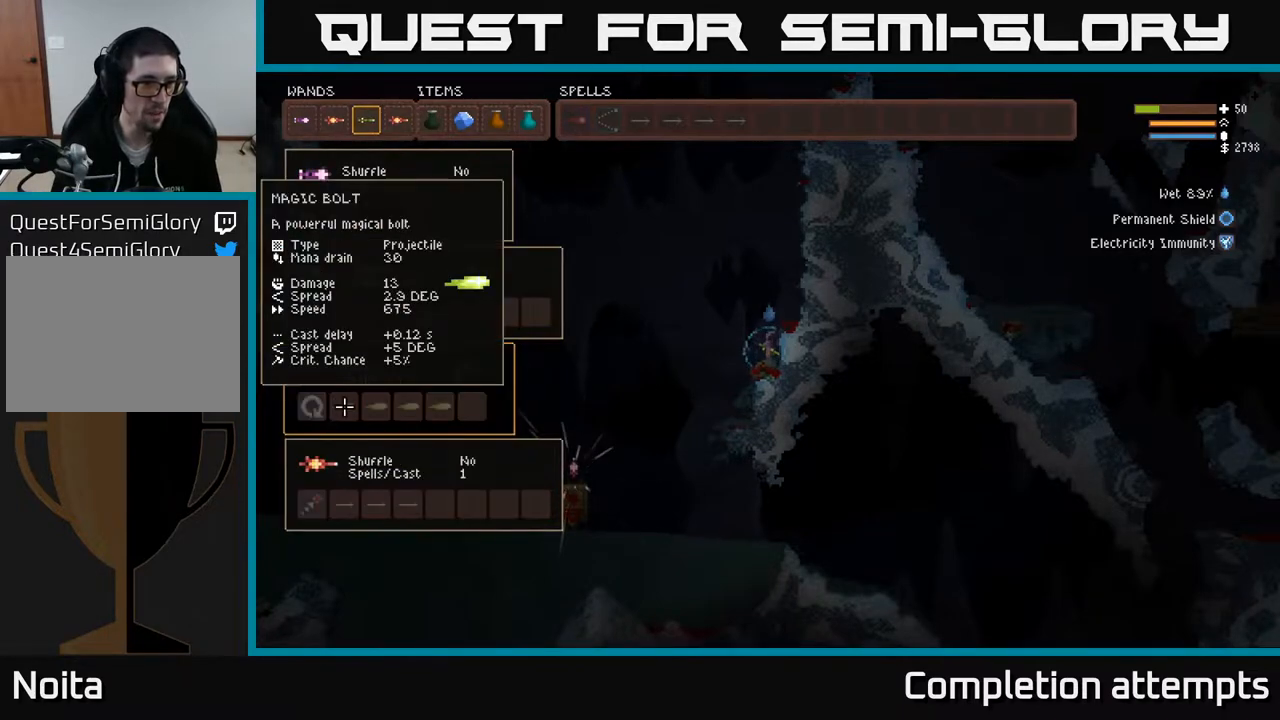
{"buttons": [], "left_stick": "center", "right_stick": "center", "events": [[67, "DPAD_UP", "down"], [150, "DPAD_UP", "up"], [367, "DPAD_DOWN", "down"], [483, "DPAD_DOWN", "up"]]}
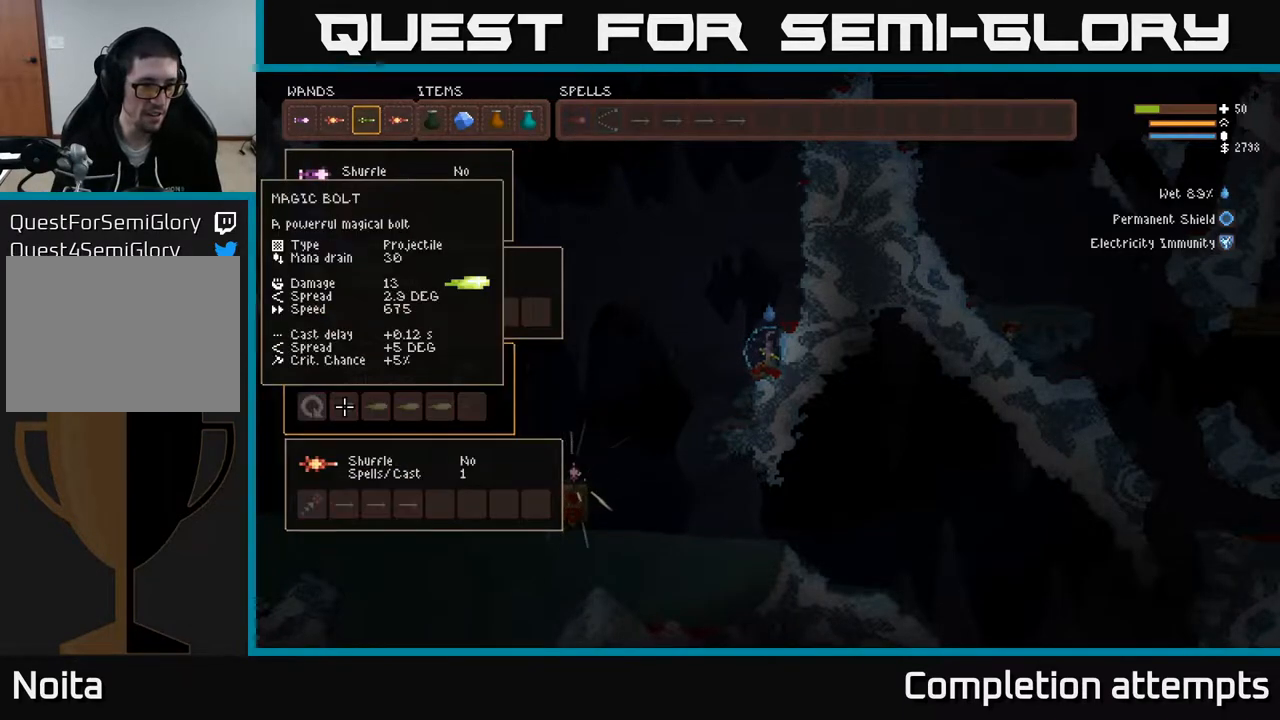
{"buttons": ["DPAD_DOWN"], "left_stick": "center", "right_stick": "center", "events": [[167, "DPAD_LEFT", "down"], [283, "DPAD_LEFT", "up"], [417, "DPAD_DOWN", "down"]]}
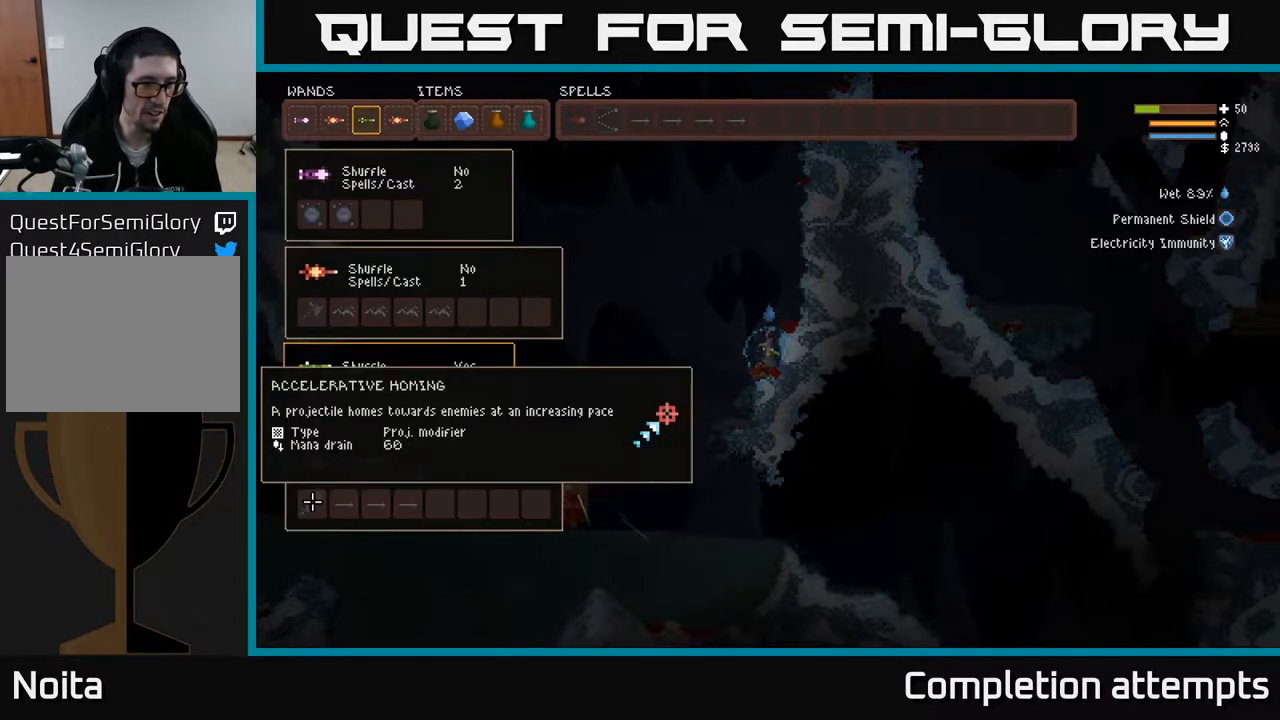
{"buttons": [], "left_stick": "center", "right_stick": "center", "events": [[33, "DPAD_DOWN", "up"], [183, "DPAD_RIGHT", "down"], [333, "DPAD_RIGHT", "up"]]}
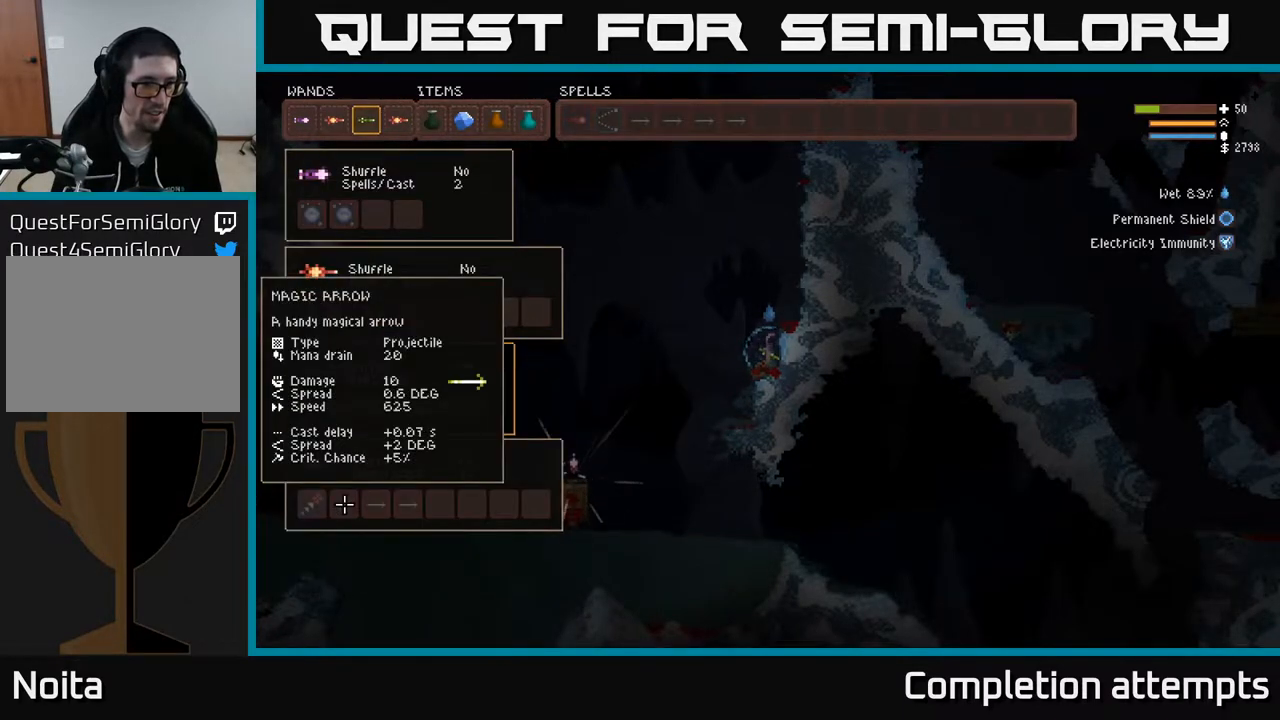
{"buttons": ["DPAD_LEFT"], "left_stick": "center", "right_stick": "center", "events": [[267, "DPAD_RIGHT", "down"], [417, "DPAD_RIGHT", "up"], [483, "DPAD_LEFT", "down"]]}
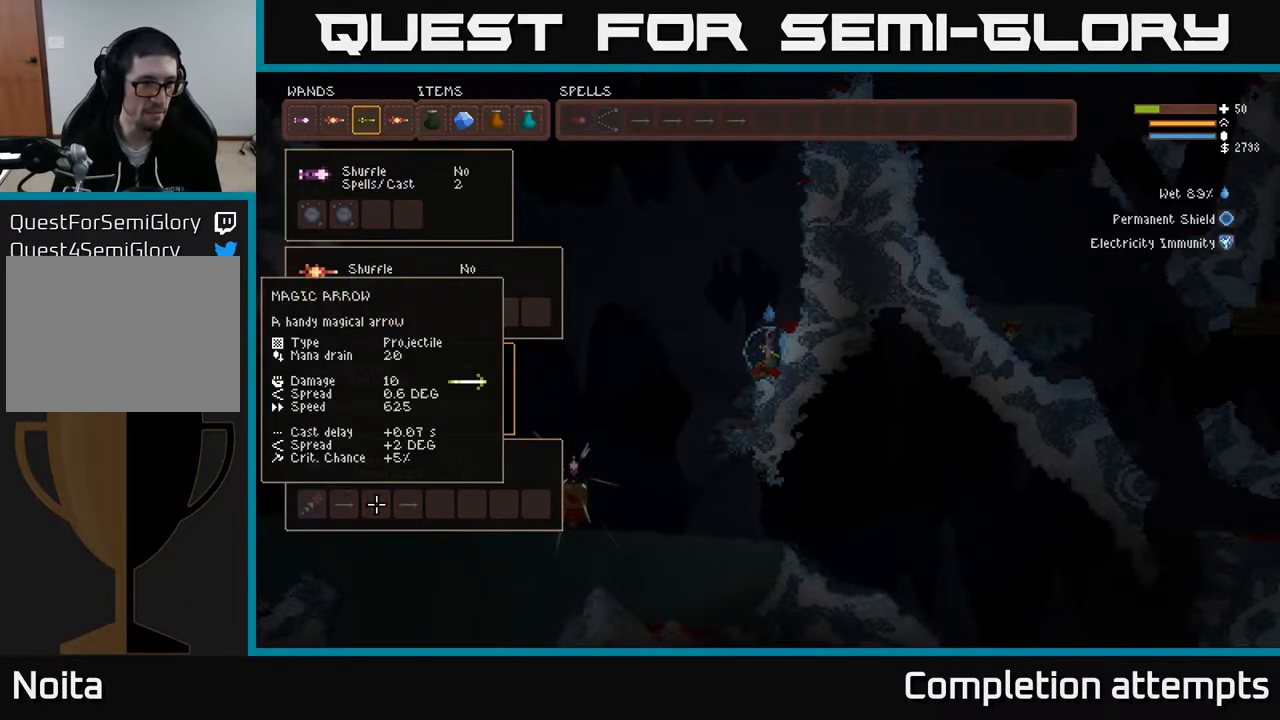
{"buttons": ["SELECT"], "left_stick": "center", "right_stick": "center", "events": [[117, "DPAD_LEFT", "up"], [150, "DPAD_RIGHT", "down"], [267, "DPAD_RIGHT", "up"], [467, "SELECT", "down"]]}
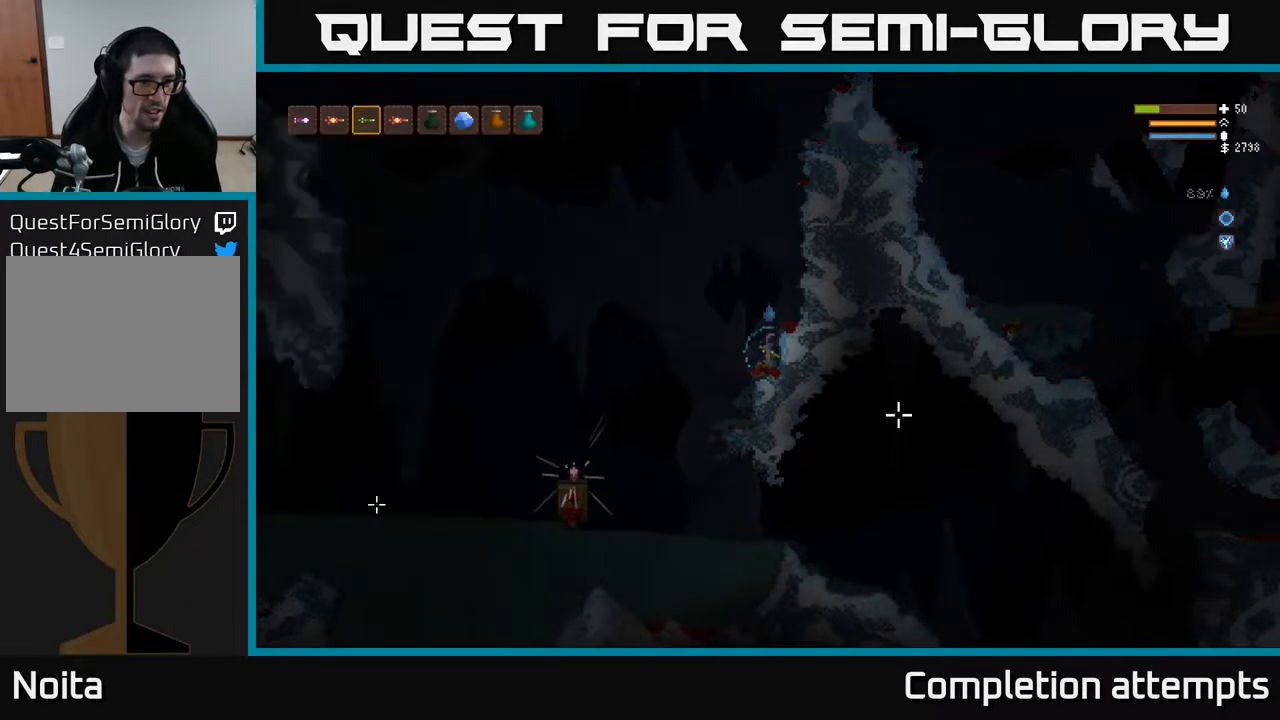
{"buttons": ["L2"], "left_stick": "left", "right_stick": "up-left", "events": [[117, "SELECT", "up"], [200, "right_stick", "up-left"], [300, "left_stick", "left"], [417, "L2", "down"]]}
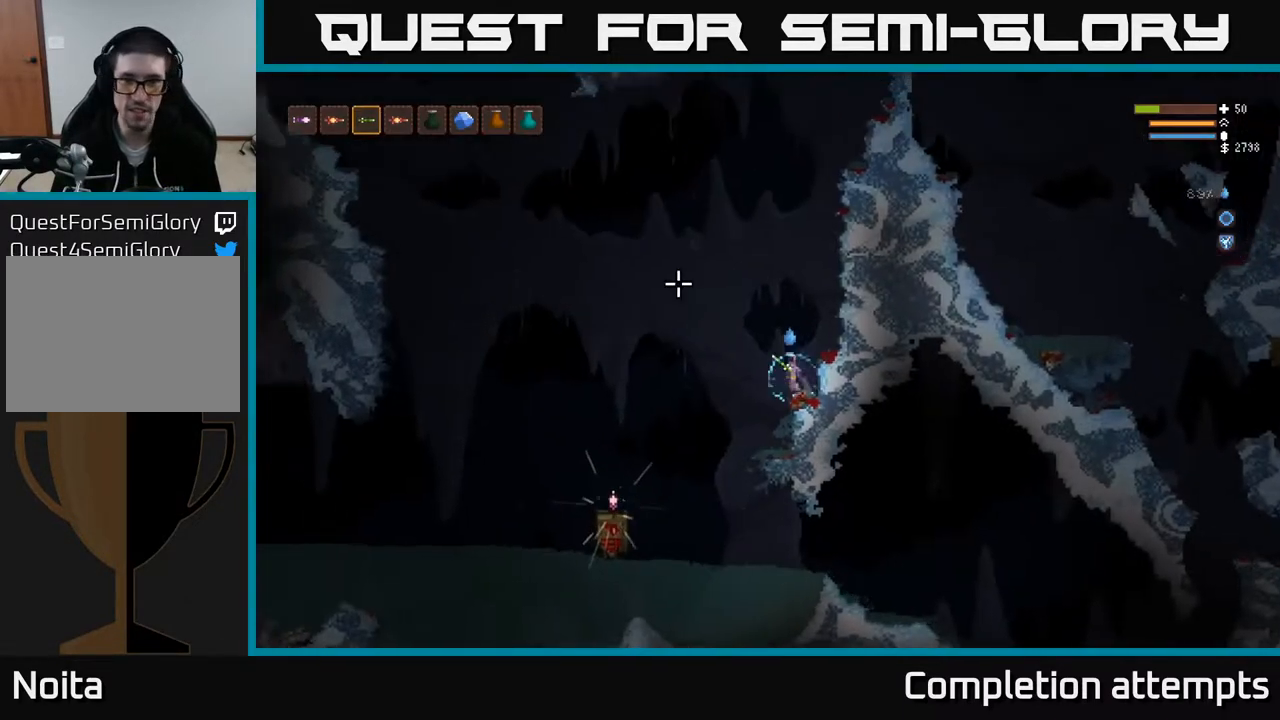
{"buttons": ["R2"], "left_stick": "left", "right_stick": "left", "events": [[67, "L2", "up"], [200, "right_stick", "left"], [283, "L2", "down"], [383, "R2", "down"], [467, "L2", "up"]]}
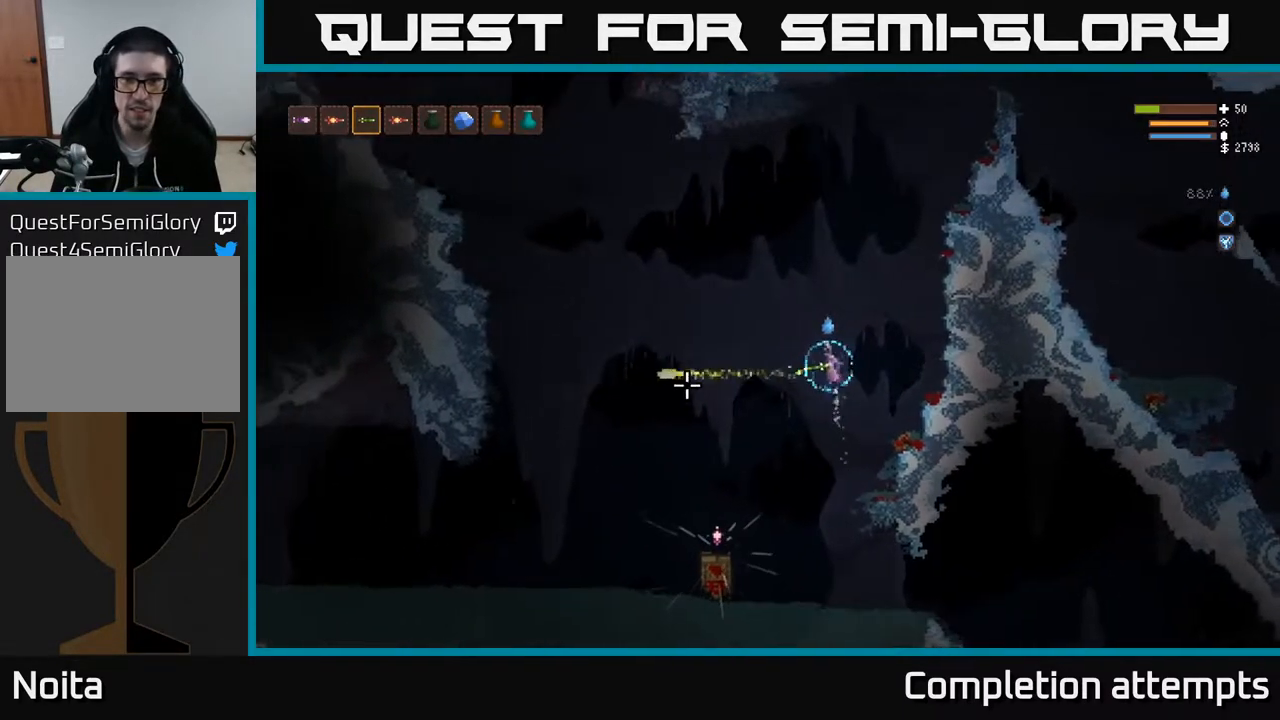
{"buttons": ["R2"], "left_stick": "left", "right_stick": "left", "events": [[117, "L2", "down"], [233, "L2", "up"]]}
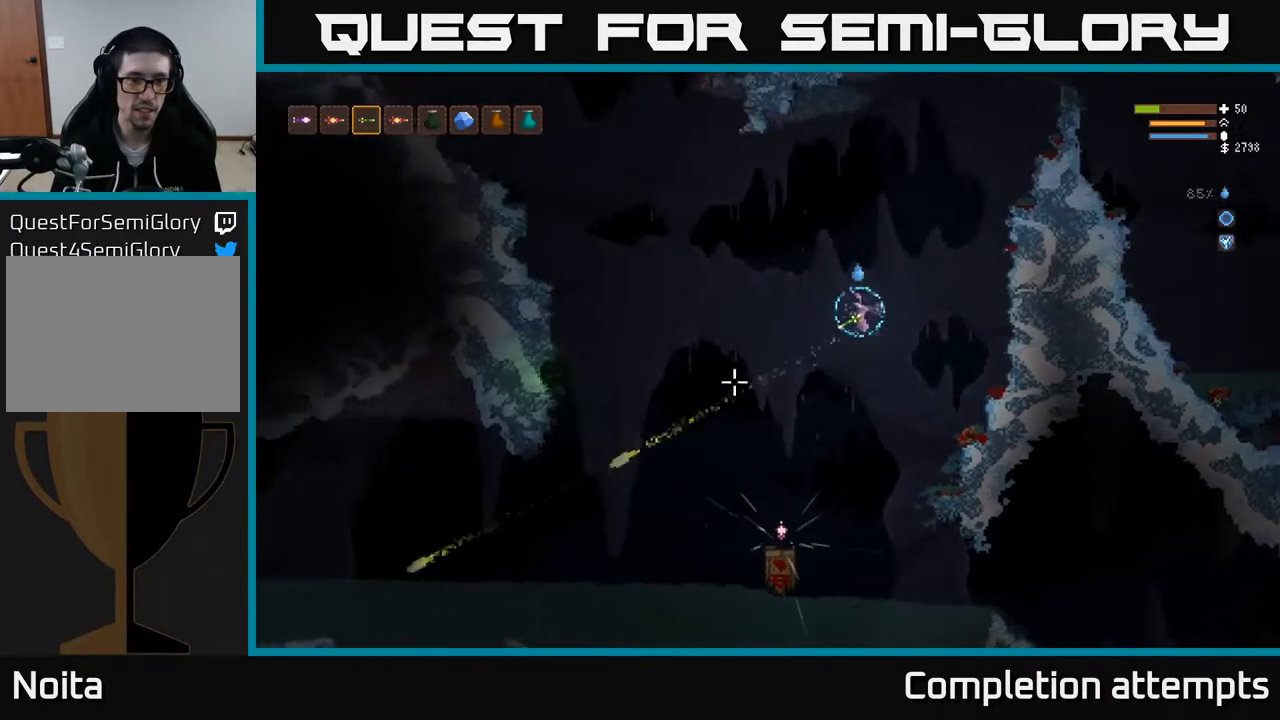
{"buttons": [], "left_stick": "left", "right_stick": "left", "events": [[283, "R2", "up"]]}
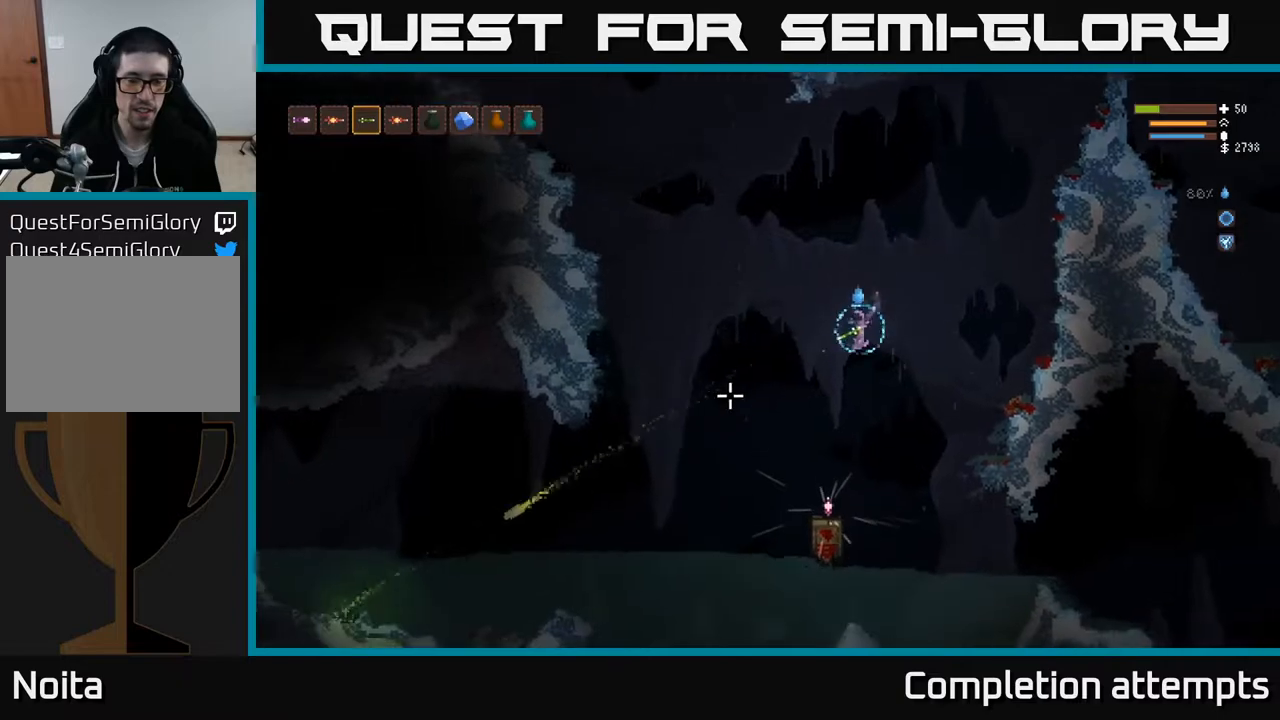
{"buttons": ["L2"], "left_stick": "left", "right_stick": "left", "events": [[100, "left_stick", "center"], [267, "left_stick", "left"], [483, "L2", "down"]]}
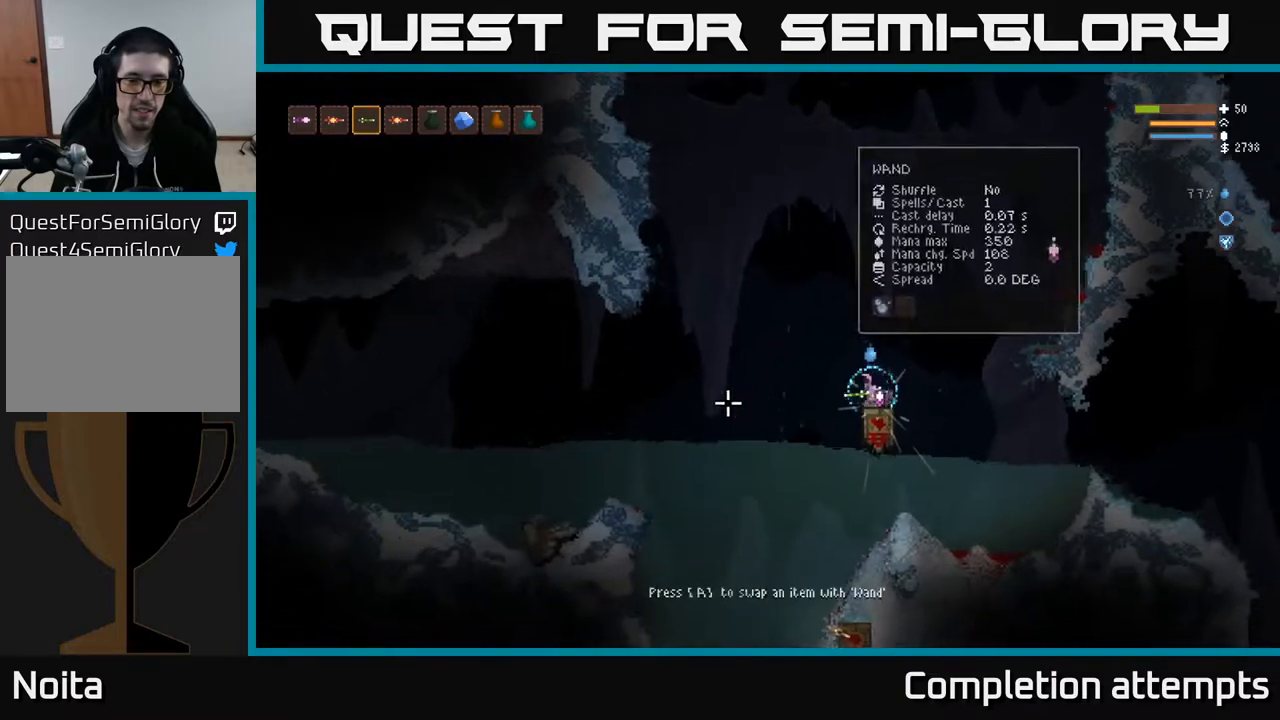
{"buttons": ["R2"], "left_stick": "left", "right_stick": "left", "events": [[133, "L2", "up"], [150, "R2", "down"]]}
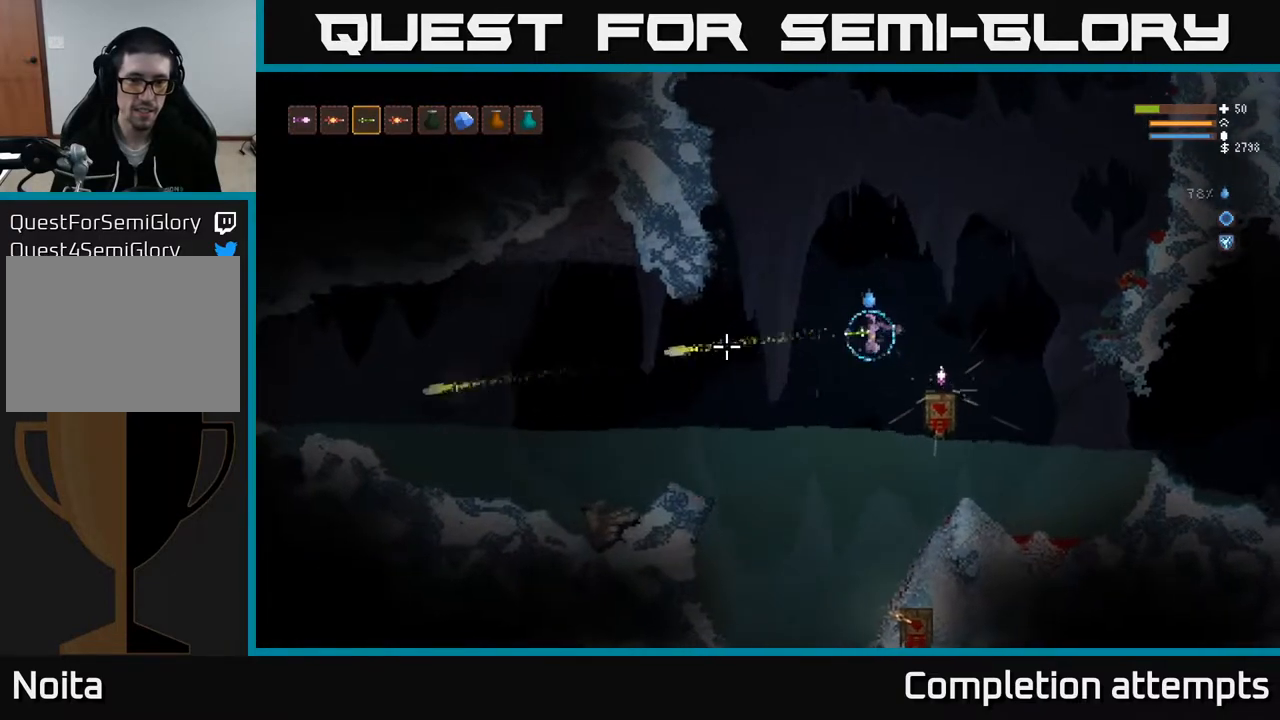
{"buttons": ["R2"], "left_stick": "left", "right_stick": "left", "events": [[167, "L2", "down"], [300, "L2", "up"]]}
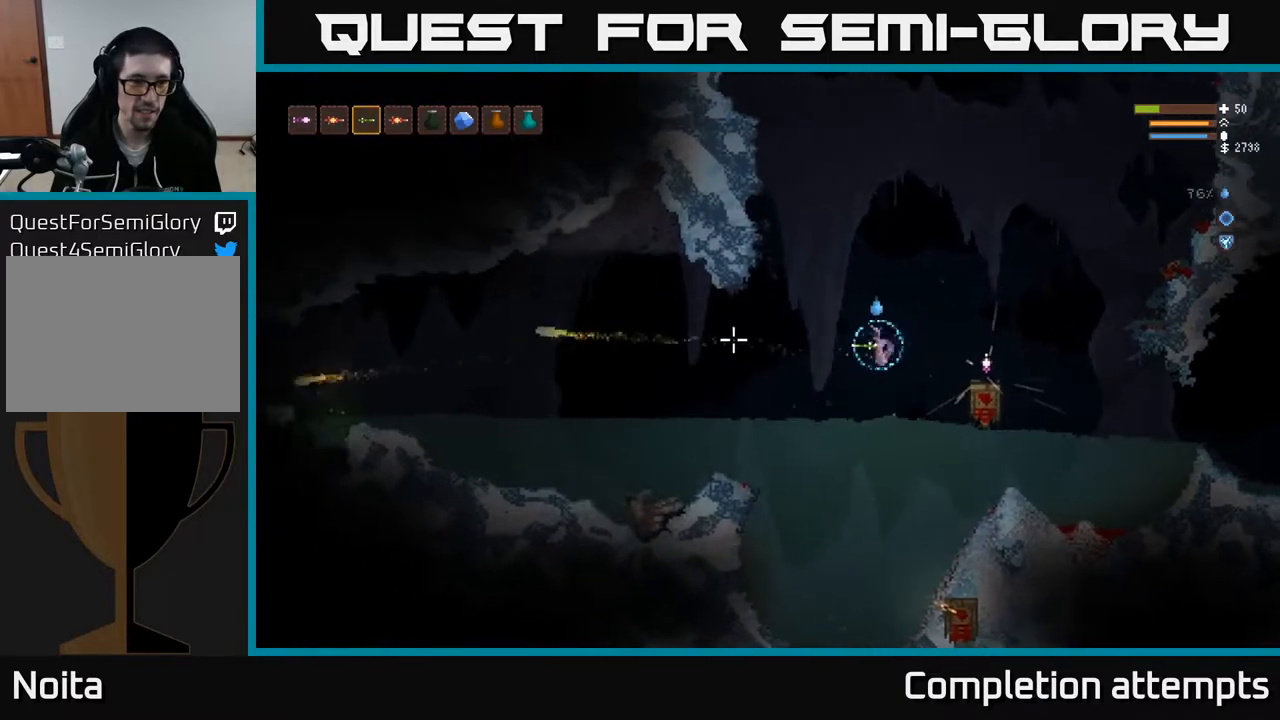
{"buttons": [], "left_stick": "left", "right_stick": "left", "events": [[117, "R2", "up"], [167, "L2", "down"], [300, "L2", "up"]]}
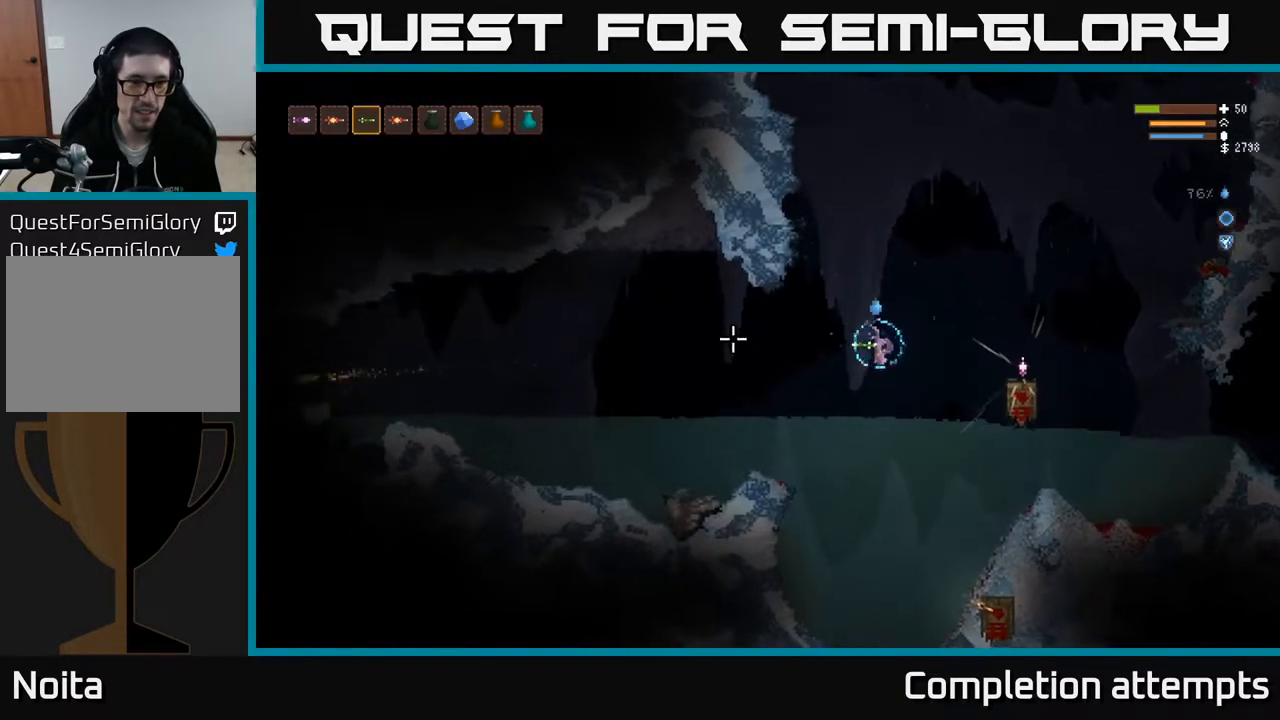
{"buttons": [], "left_stick": "left", "right_stick": "left", "events": [[167, "L2", "down"], [300, "L2", "up"]]}
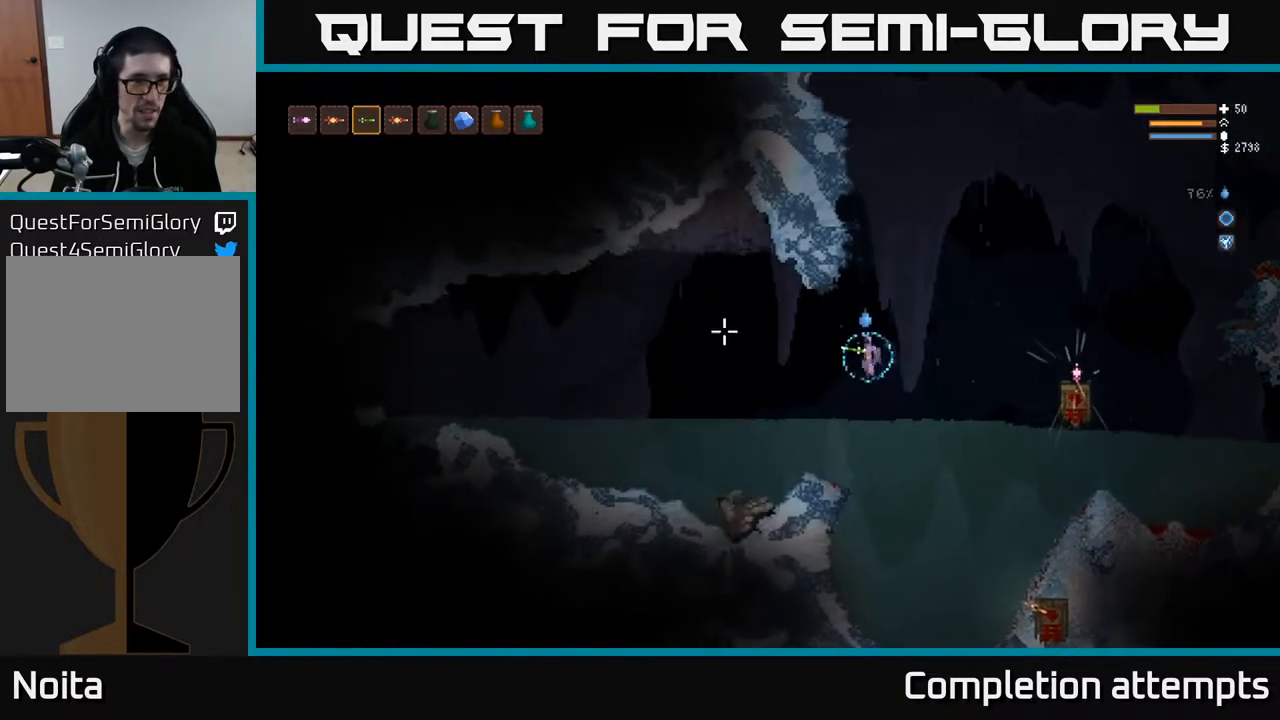
{"buttons": [], "left_stick": "left", "right_stick": "left", "events": [[100, "L2", "down"], [217, "L2", "up"]]}
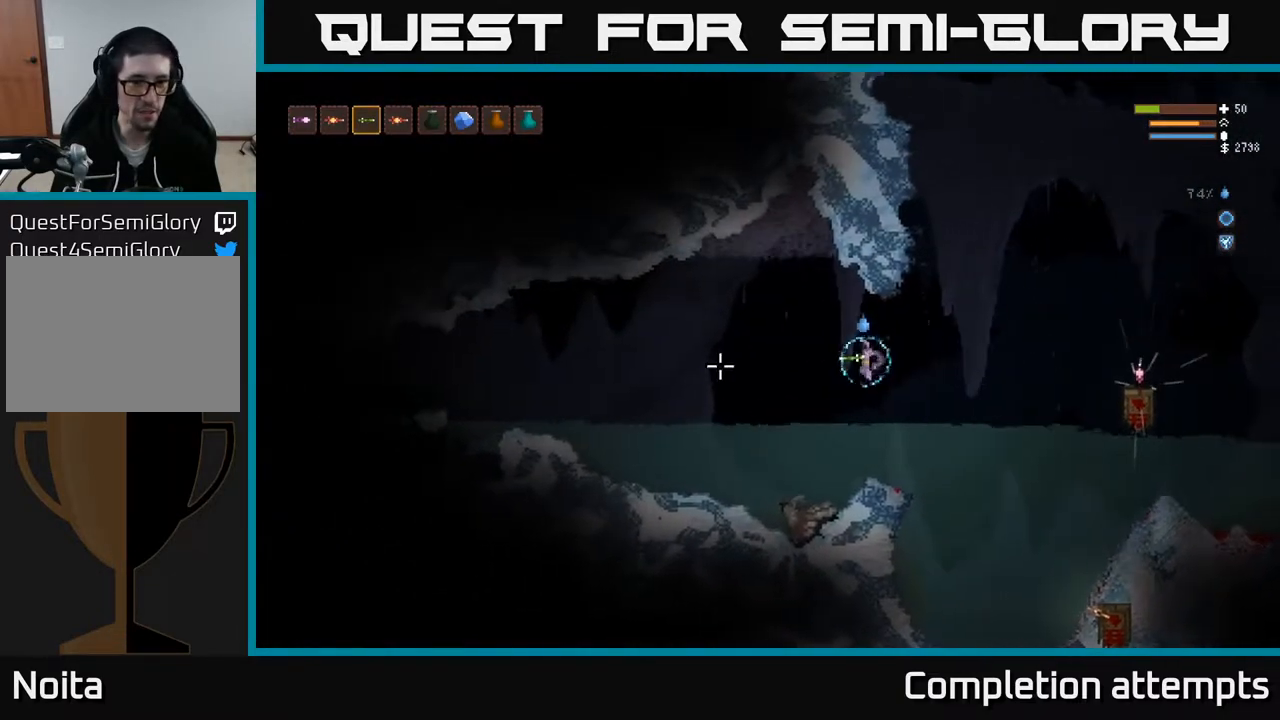
{"buttons": ["L2", "R2"], "left_stick": "left", "right_stick": "down", "events": [[33, "L2", "down"], [200, "right_stick", "down"], [267, "L2", "up"], [467, "L2", "down"], [467, "R2", "down"]]}
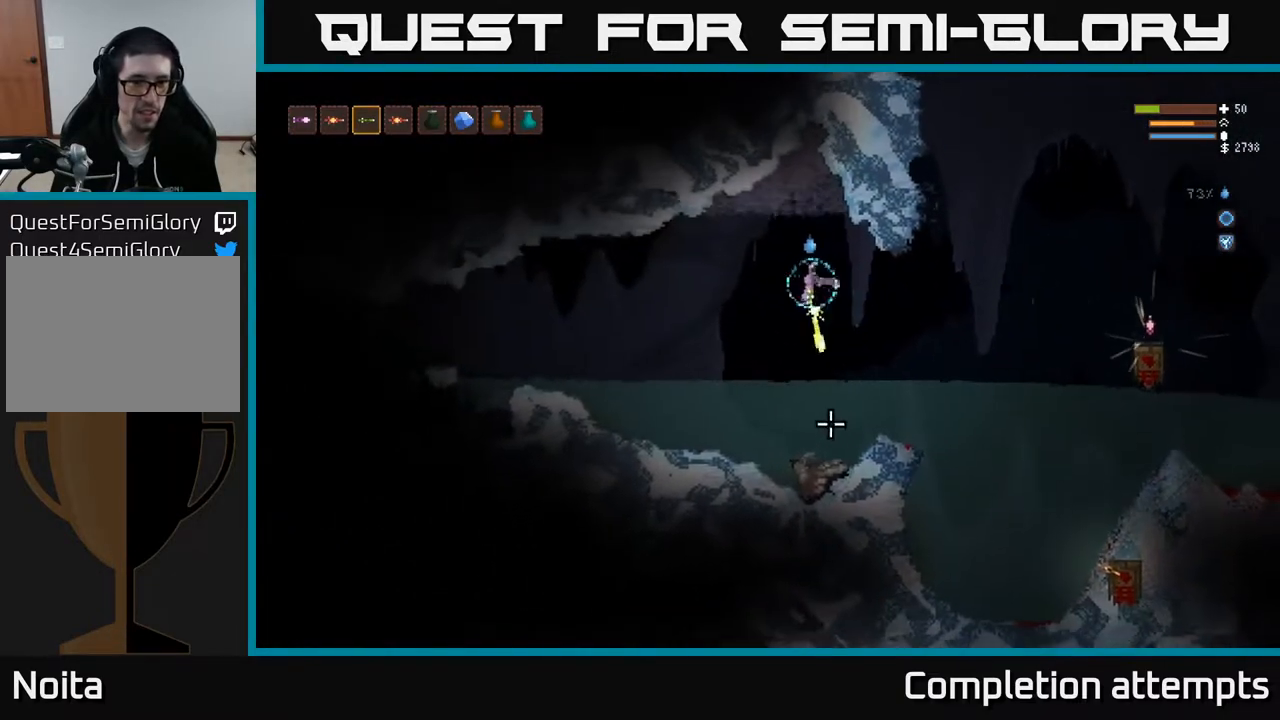
{"buttons": ["R2"], "left_stick": "right", "right_stick": "down", "events": [[17, "left_stick", "center"], [33, "R2", "up"], [67, "left_stick", "right"], [83, "L2", "up"], [500, "R2", "down"]]}
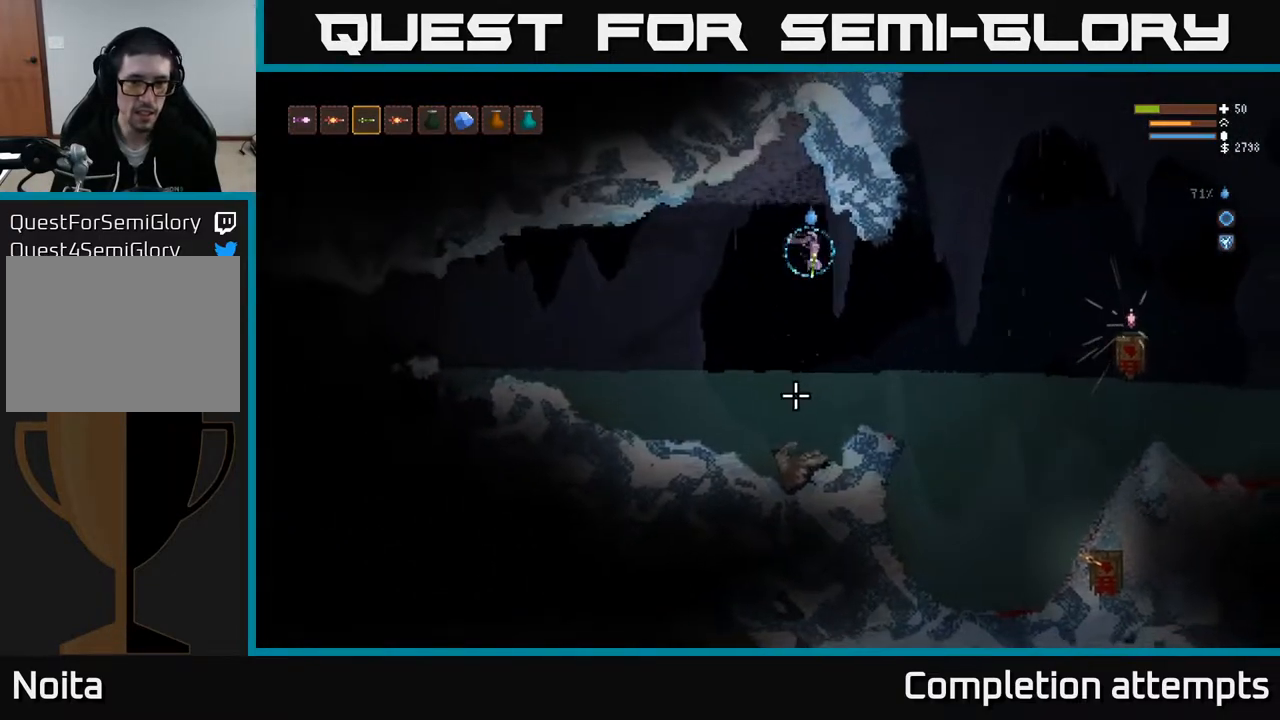
{"buttons": ["R2"], "left_stick": "right", "right_stick": "down", "events": [[183, "L2", "down"], [350, "L2", "up"]]}
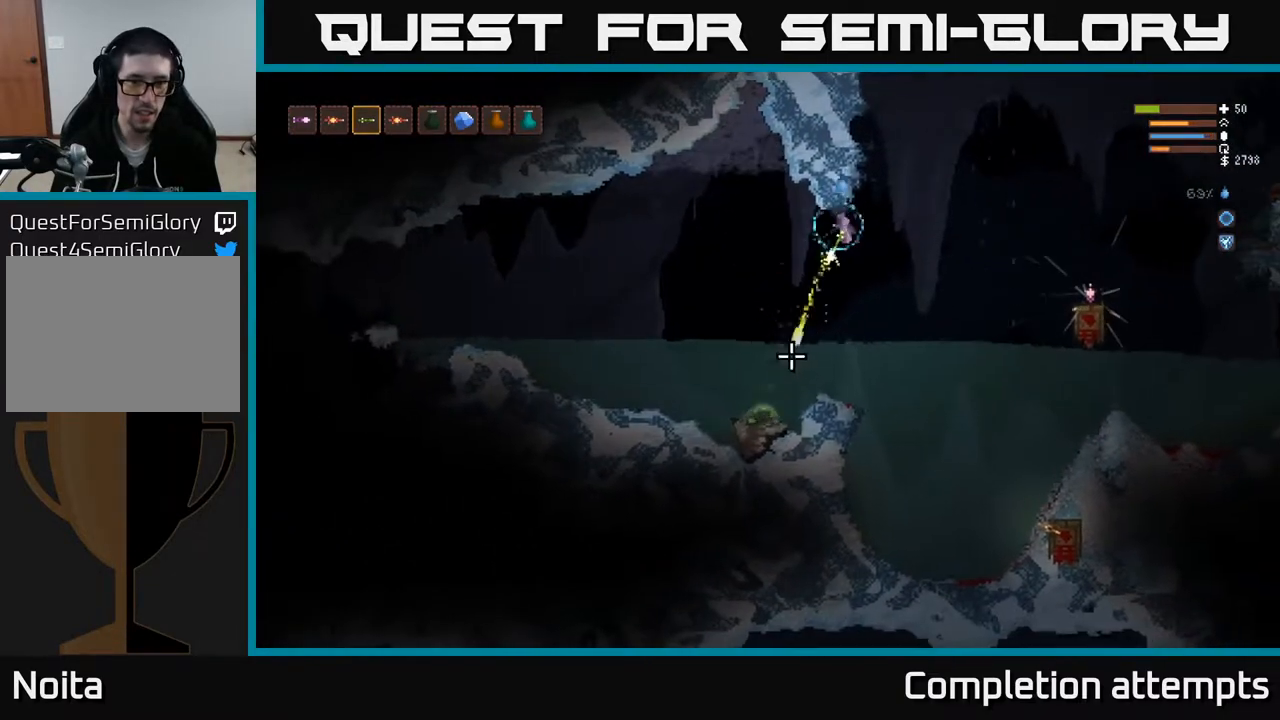
{"buttons": [], "left_stick": "right", "right_stick": "down-left", "events": [[83, "right_stick", "down-left"], [250, "L2", "down"], [333, "R2", "up"], [433, "L2", "up"]]}
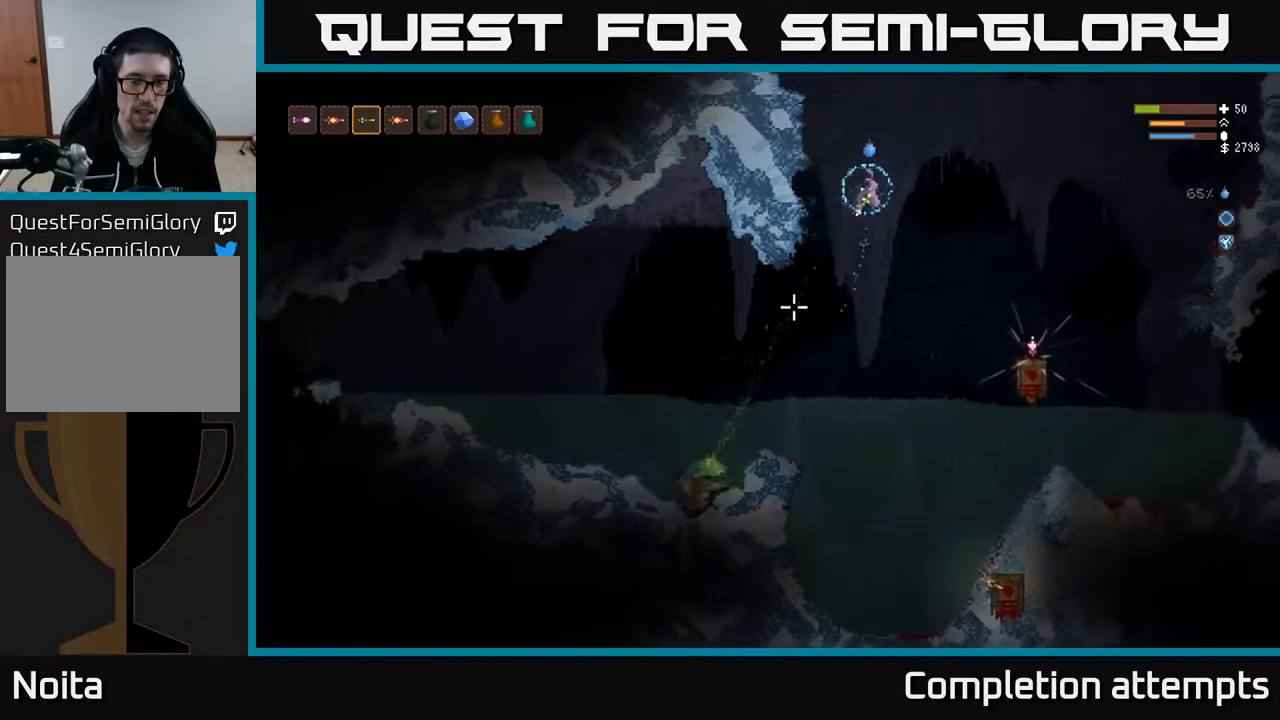
{"buttons": [], "left_stick": "right", "right_stick": "down-left", "events": [[150, "L2", "down"], [283, "L2", "up"]]}